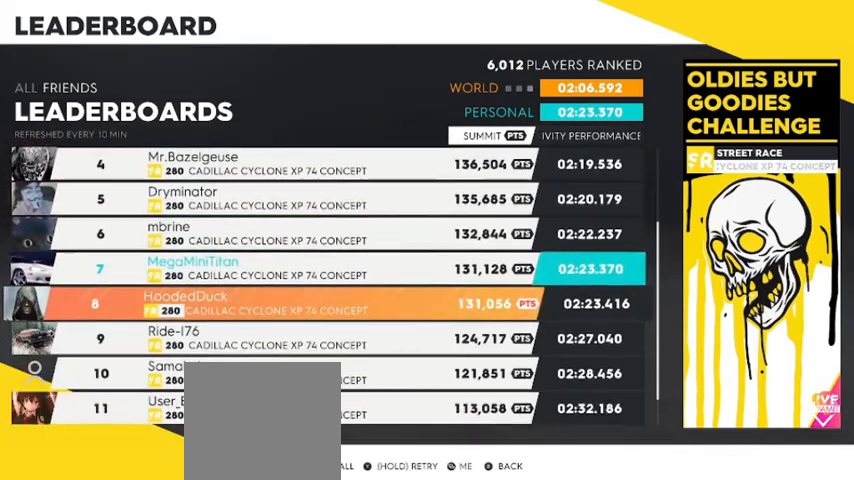
Gameplay with a controller (Xbox layout); each line is a JSON object with the inputs held at the frame after it. "events" lists button and stick changes between this image and that frame as [ms after this image, input, new state], when the widget could be followed in between.
{"buttons": [], "left_stick": "center", "right_stick": "center", "events": [[240, "right_stick", "center"]]}
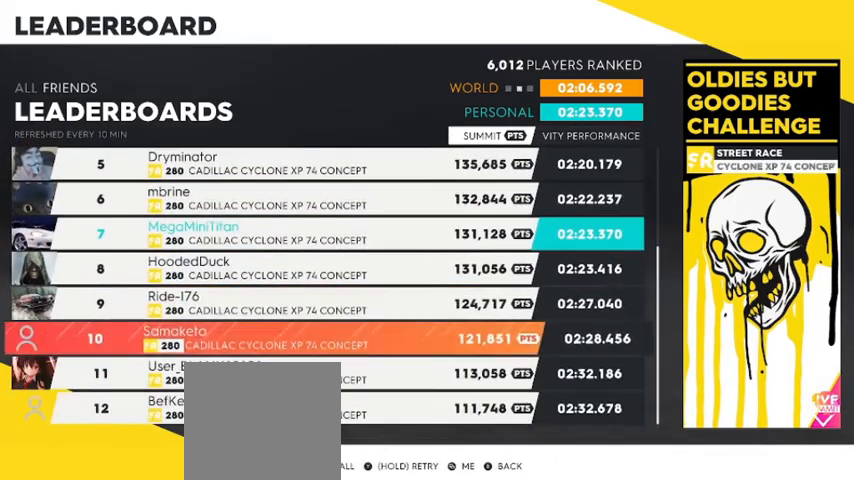
{"buttons": [], "left_stick": "center", "right_stick": "center", "events": []}
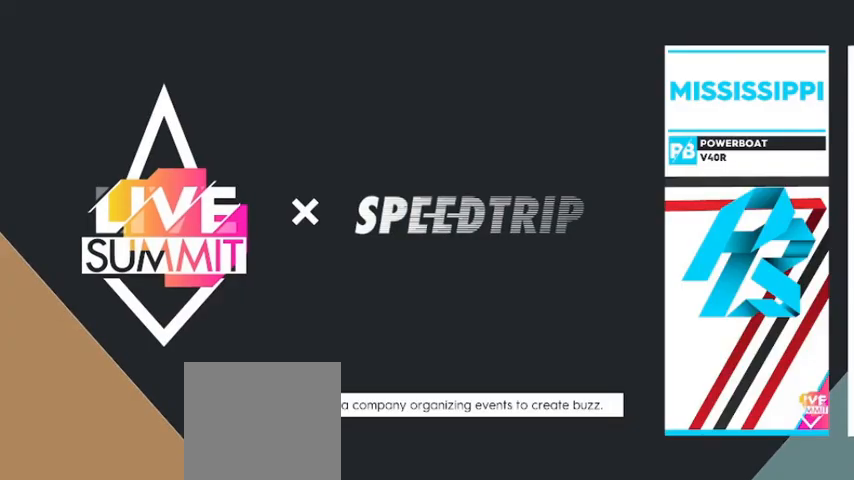
{"buttons": [], "left_stick": "center", "right_stick": "center", "events": []}
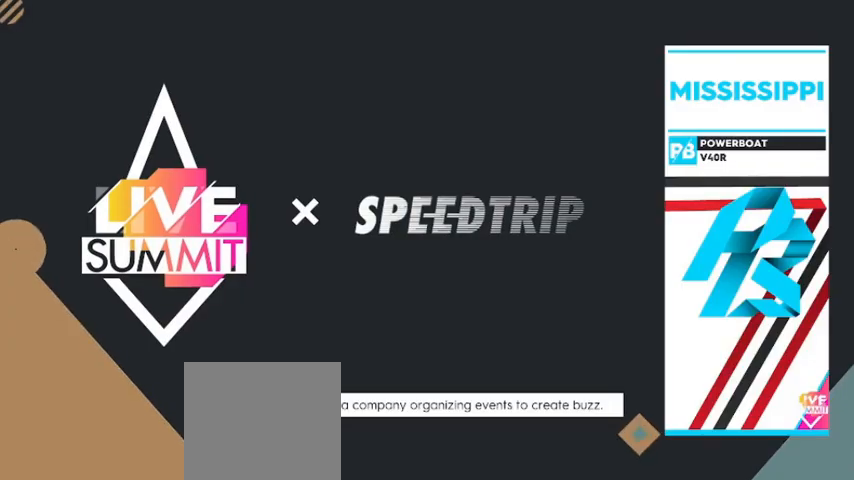
{"buttons": [], "left_stick": "center", "right_stick": "center", "events": []}
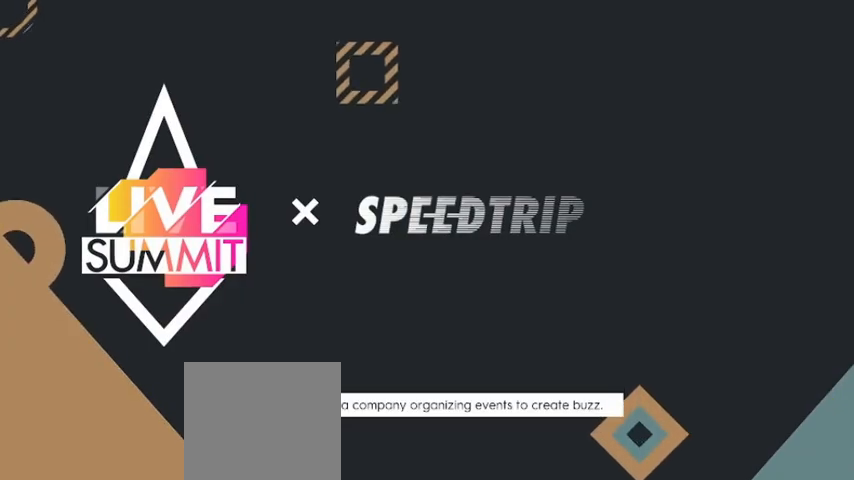
{"buttons": [], "left_stick": "center", "right_stick": "center", "events": []}
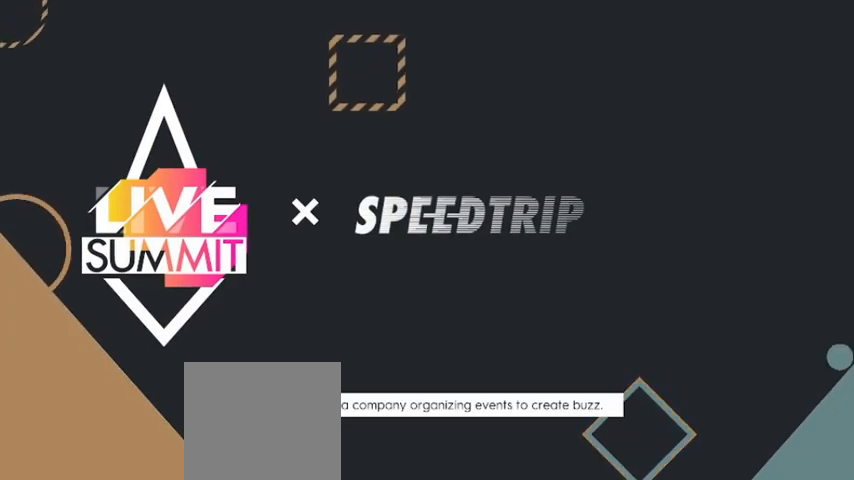
{"buttons": [], "left_stick": "center", "right_stick": "center", "events": []}
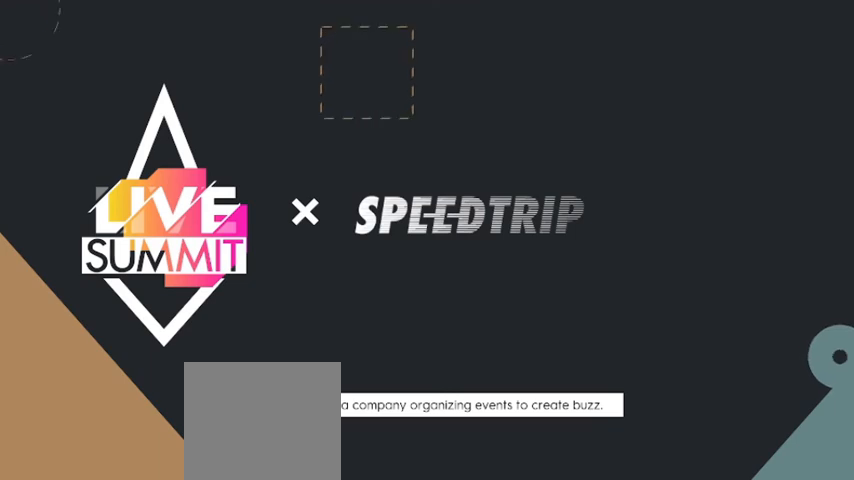
{"buttons": [], "left_stick": "center", "right_stick": "center", "events": []}
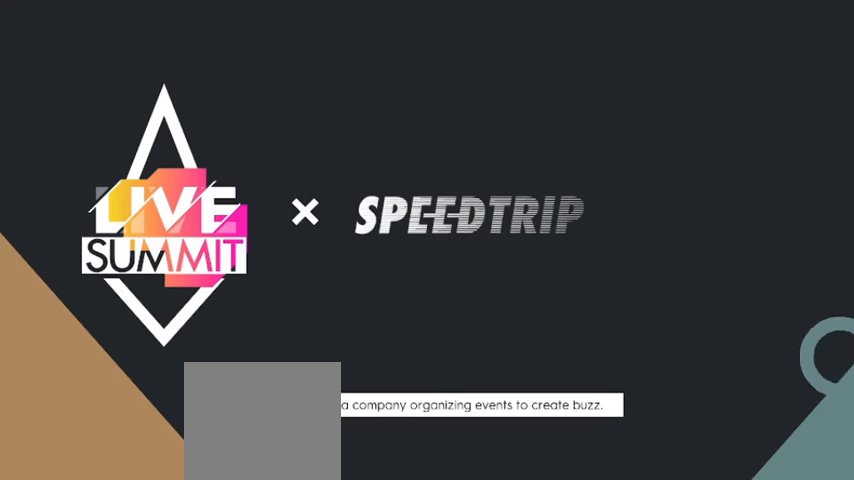
{"buttons": [], "left_stick": "center", "right_stick": "center", "events": []}
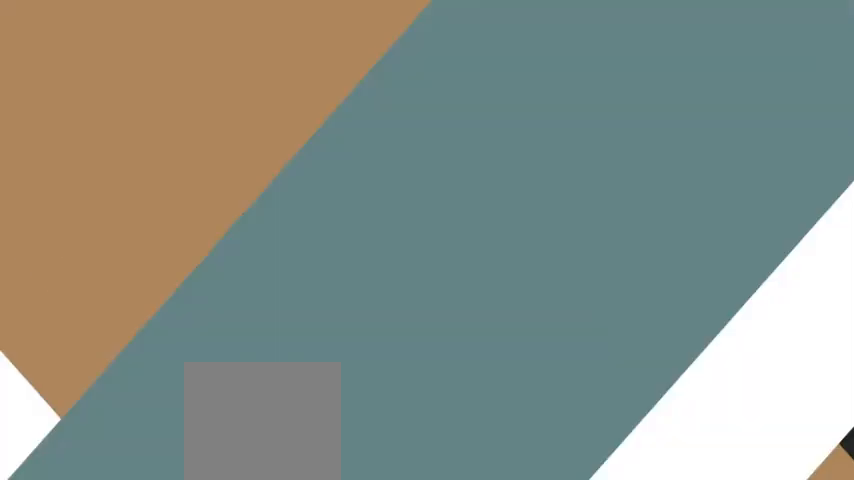
{"buttons": [], "left_stick": "center", "right_stick": "center", "events": []}
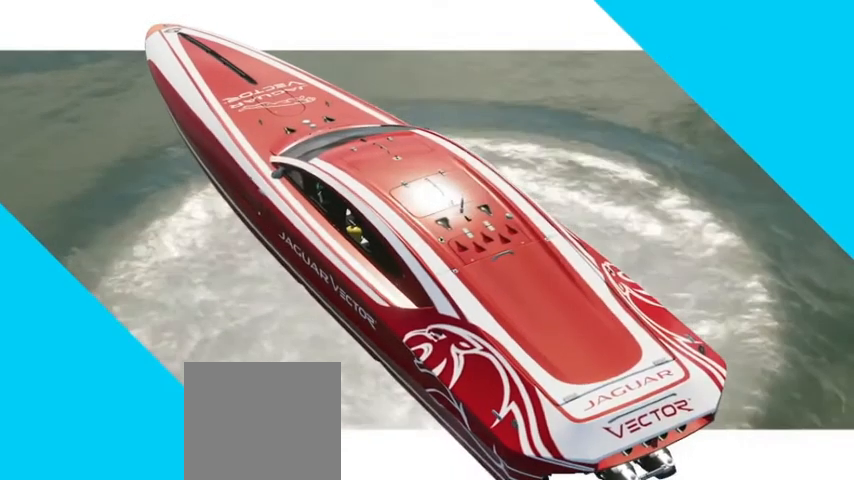
{"buttons": [], "left_stick": "center", "right_stick": "center", "events": []}
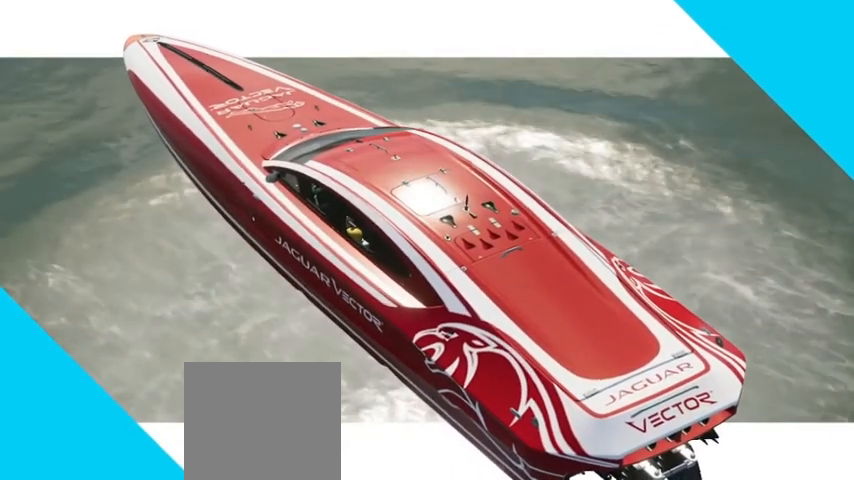
{"buttons": [], "left_stick": "center", "right_stick": "center", "events": []}
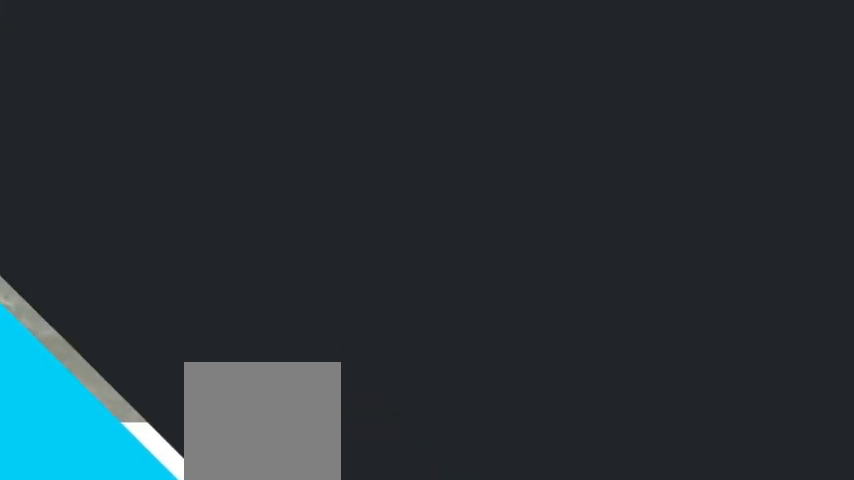
{"buttons": ["R2"], "left_stick": "center", "right_stick": "center", "events": [[360, "R2", "down"]]}
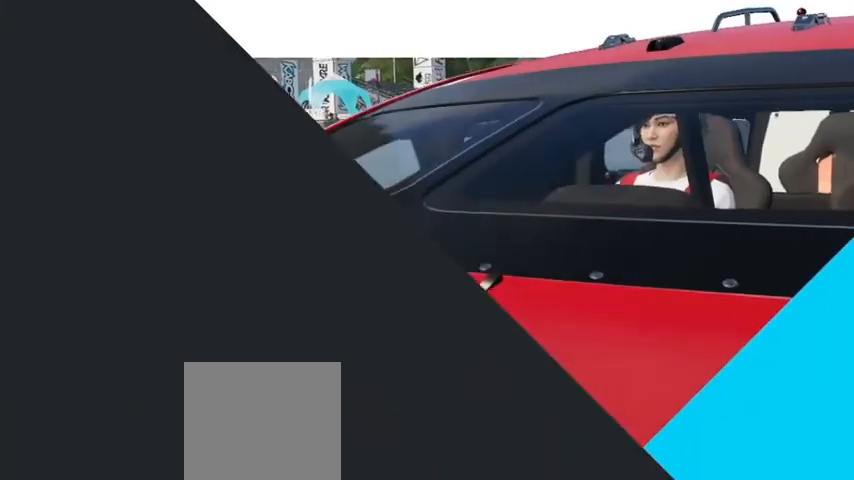
{"buttons": ["R1", "R2"], "left_stick": "center", "right_stick": "center", "events": [[160, "R1", "down"]]}
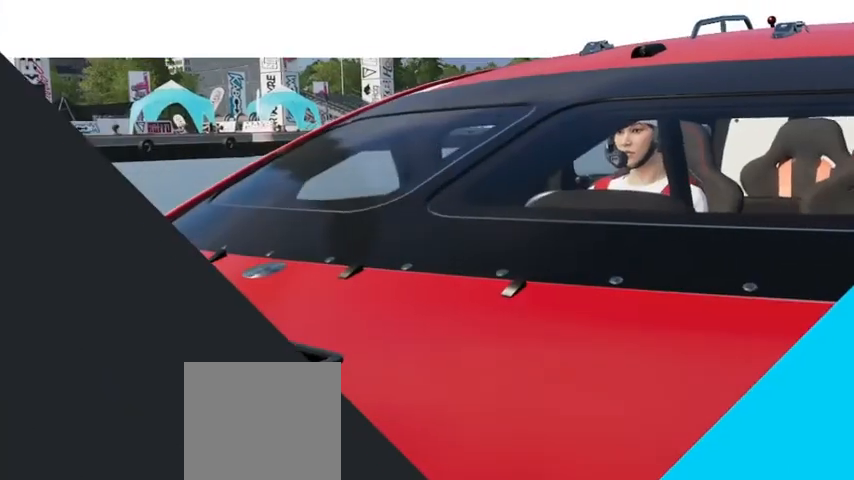
{"buttons": ["R1", "R2"], "left_stick": "center", "right_stick": "center", "events": []}
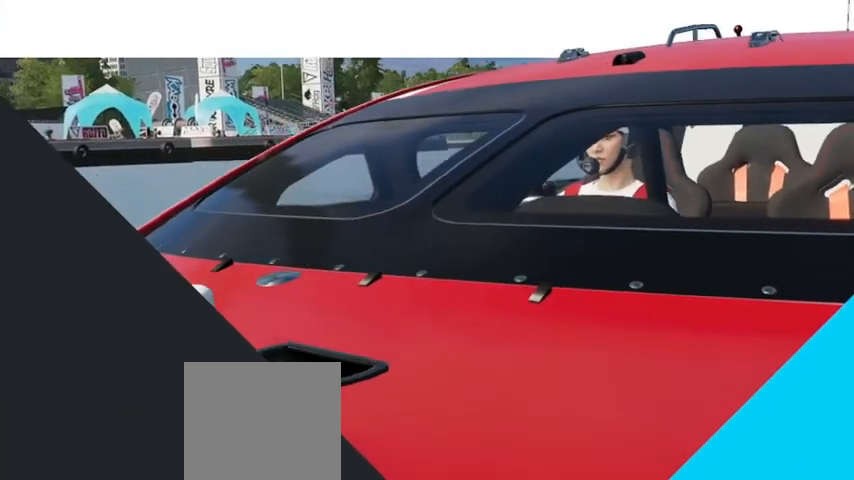
{"buttons": [], "left_stick": "center", "right_stick": "center", "events": [[160, "R1", "up"], [240, "R2", "up"]]}
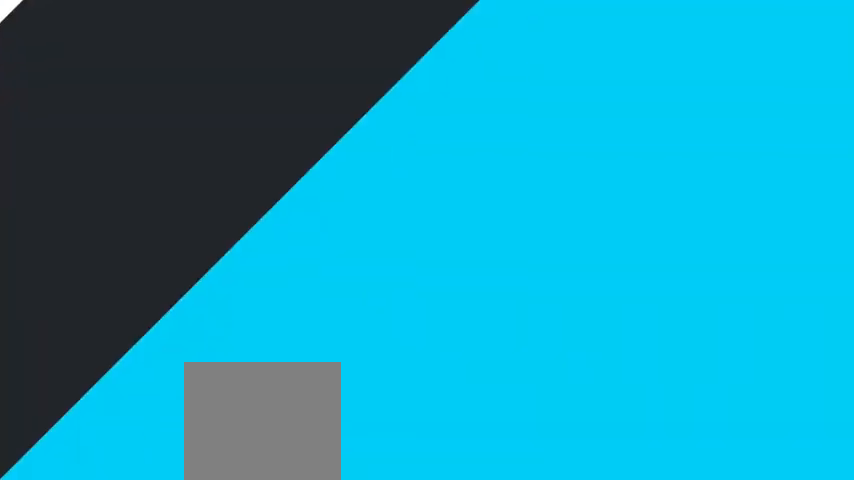
{"buttons": [], "left_stick": "center", "right_stick": "center", "events": []}
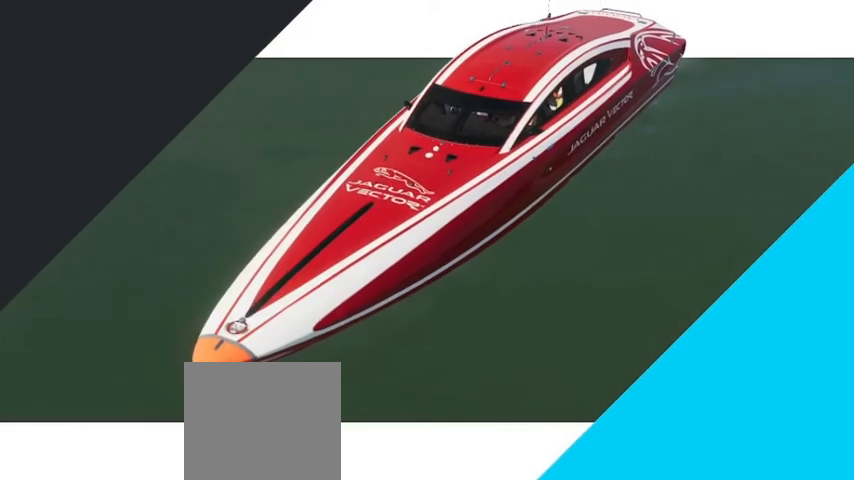
{"buttons": [], "left_stick": "center", "right_stick": "center", "events": []}
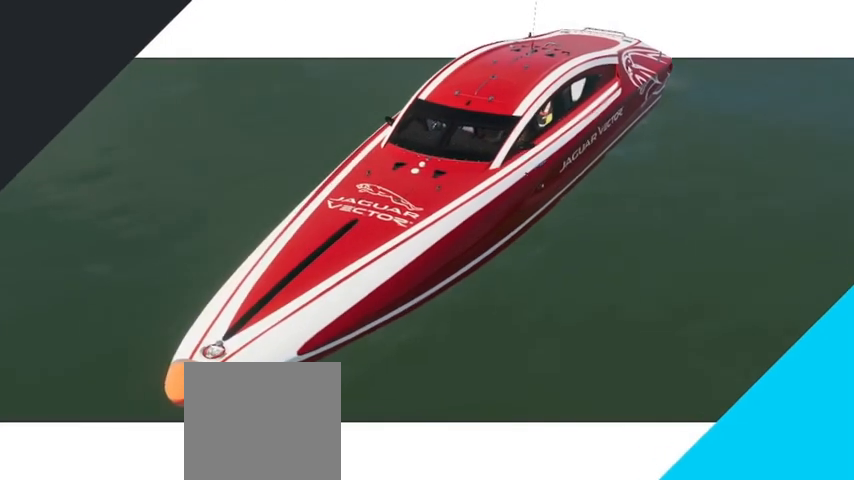
{"buttons": ["R1", "R2"], "left_stick": "center", "right_stick": "center", "events": [[200, "R2", "down"], [400, "R1", "down"]]}
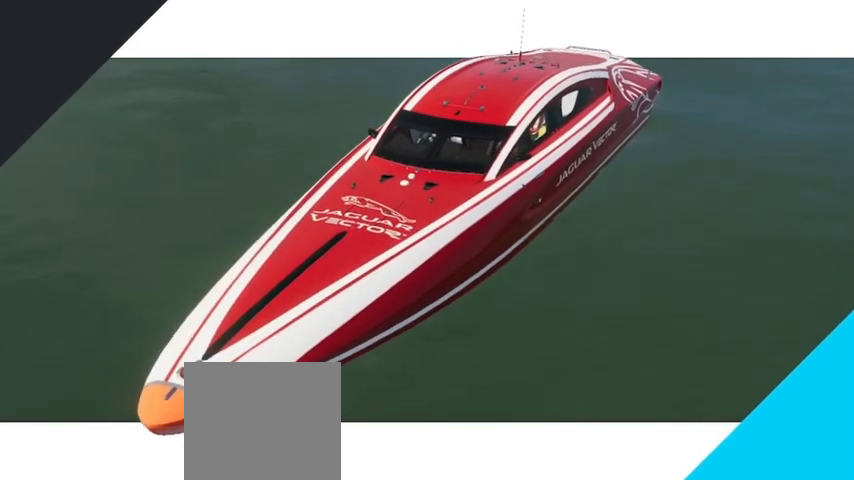
{"buttons": ["R1", "R2"], "left_stick": "center", "right_stick": "center", "events": []}
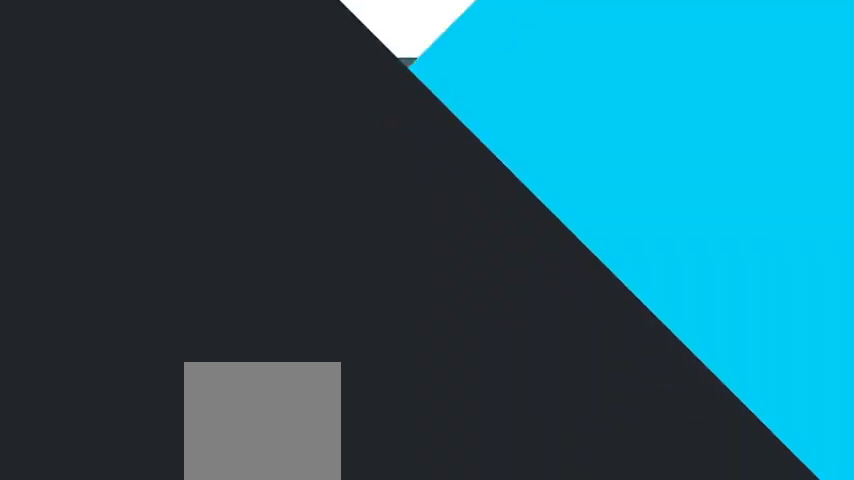
{"buttons": ["R1", "R2"], "left_stick": "center", "right_stick": "center", "events": []}
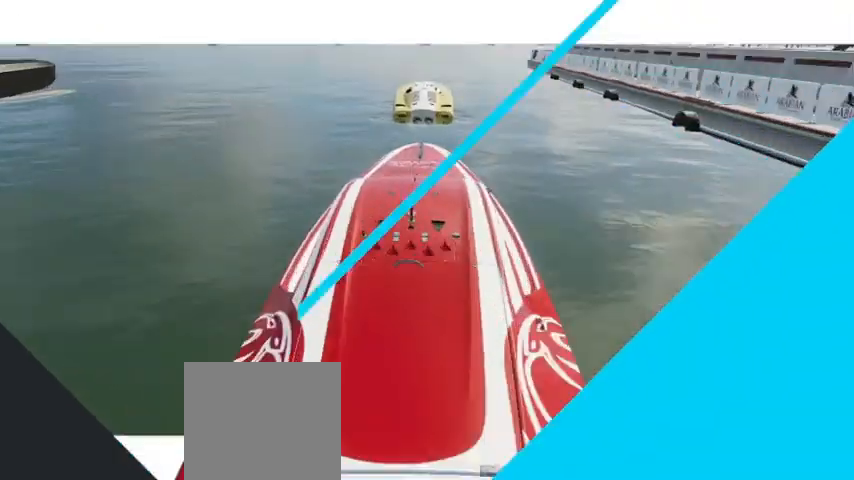
{"buttons": ["R1", "R2"], "left_stick": "center", "right_stick": "center", "events": []}
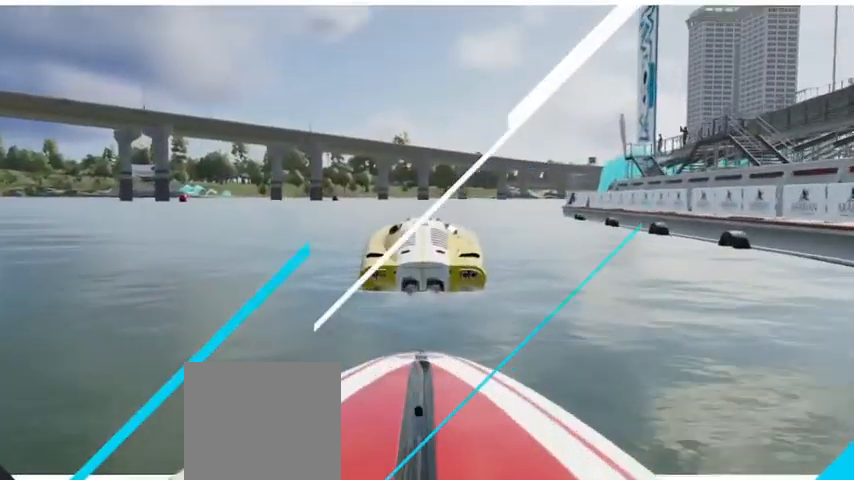
{"buttons": ["R1", "R2"], "left_stick": "center", "right_stick": "center", "events": []}
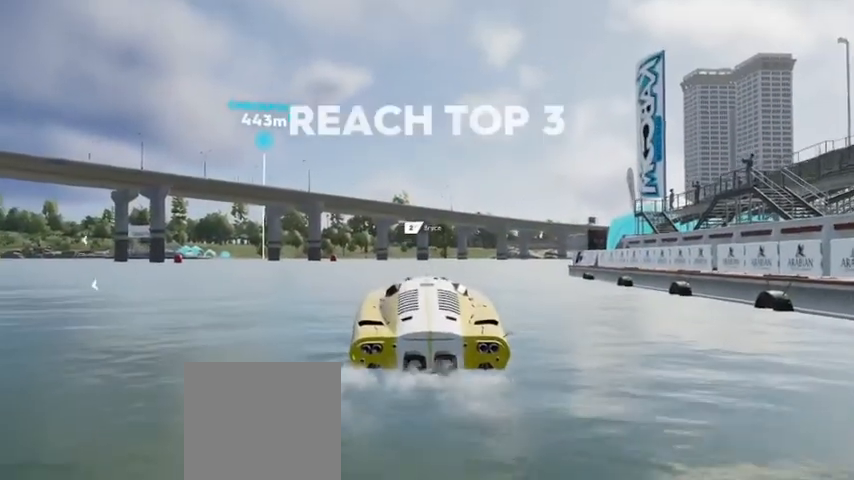
{"buttons": ["A", "R1", "R2"], "left_stick": "center", "right_stick": "center", "events": [[80, "A", "down"], [200, "left_stick", "left"], [440, "left_stick", "center"]]}
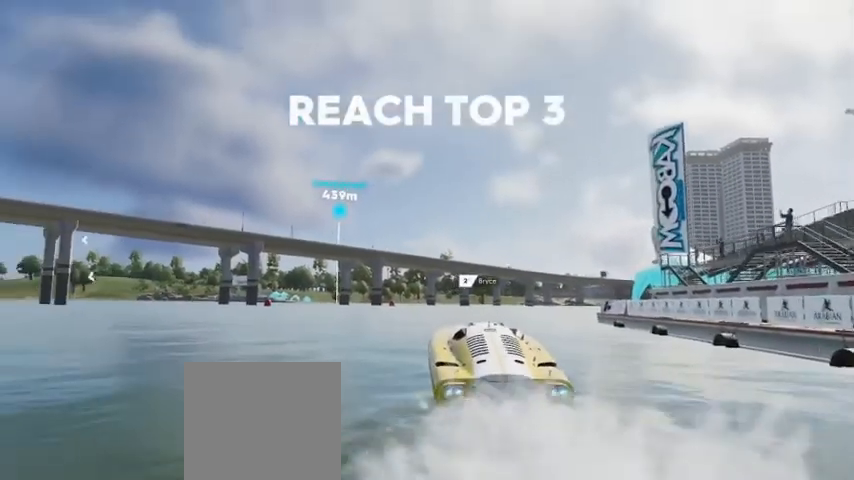
{"buttons": ["A", "R1", "R2"], "left_stick": "center", "right_stick": "center", "events": [[360, "left_stick", "right"], [520, "left_stick", "center"]]}
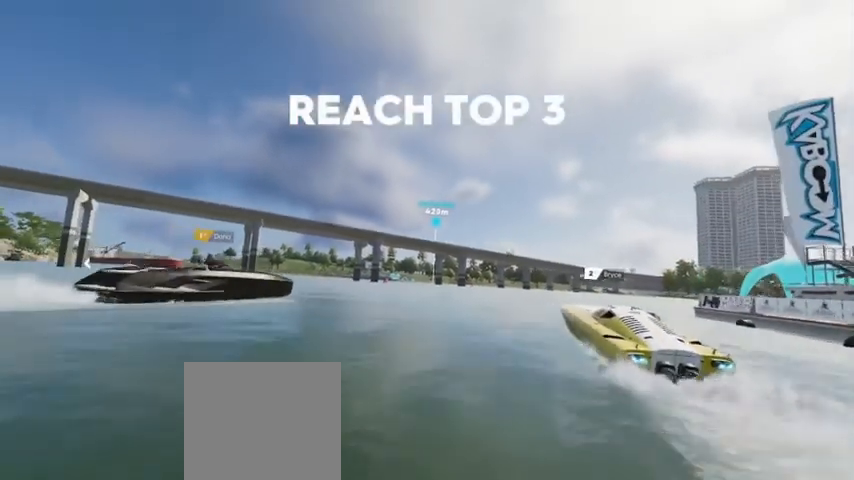
{"buttons": ["A", "R1", "R2"], "left_stick": "center", "right_stick": "center", "events": [[120, "A", "up"], [360, "A", "down"]]}
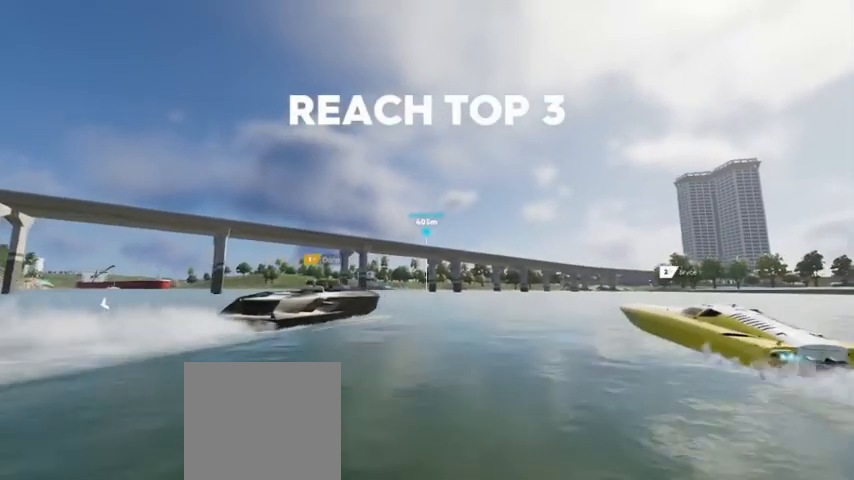
{"buttons": ["A", "R1", "R2"], "left_stick": "center", "right_stick": "center", "events": []}
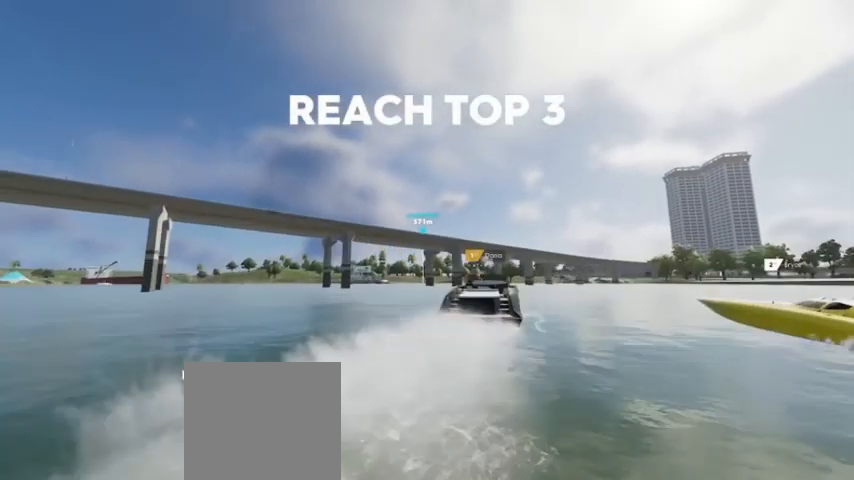
{"buttons": ["A", "R1", "R2"], "left_stick": "center", "right_stick": "center", "events": []}
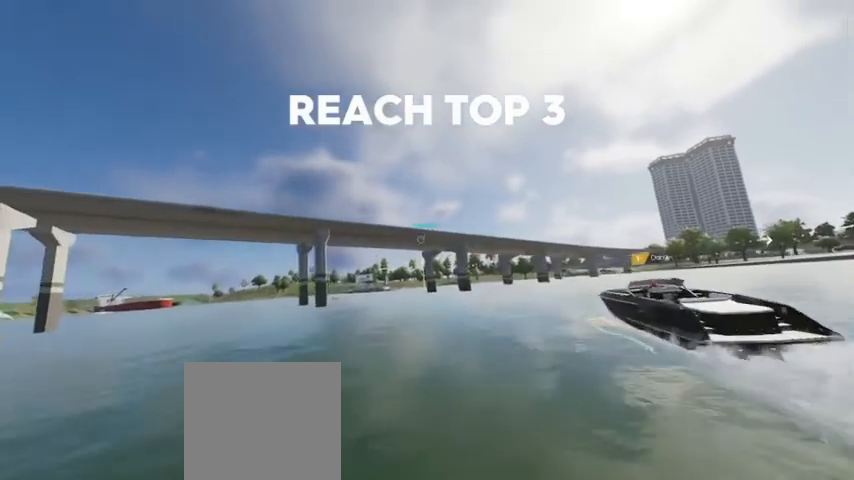
{"buttons": ["A", "R1", "R2"], "left_stick": "center", "right_stick": "center", "events": [[120, "A", "up"], [440, "A", "down"]]}
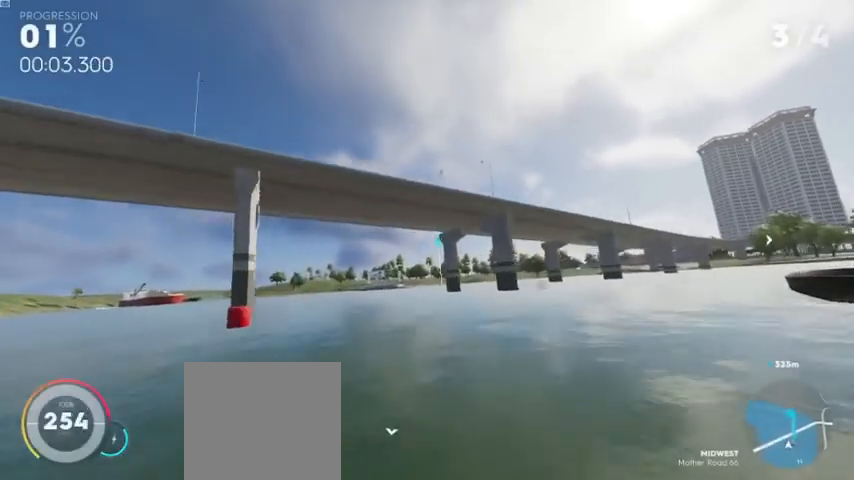
{"buttons": ["A", "R1", "R2"], "left_stick": "center", "right_stick": "center", "events": []}